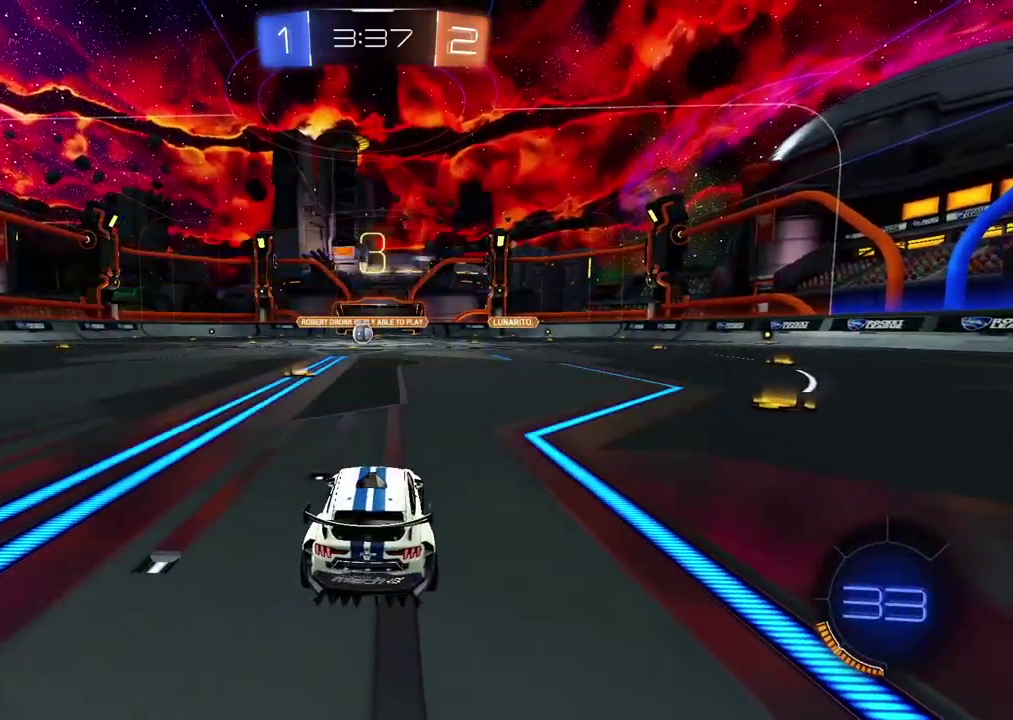
Gameplay with a controller (PlayStation layout); each line is a JSON object with the inputs held at the frame after it. "events" lists button and stick changes between this image and that frame as [ms after this image, input, new state], when the widget could be followed in between. Not read: L1 R1.
{"buttons": ["R2"], "left_stick": "center", "right_stick": "center", "events": [[33, "TRIANGLE", "down"], [150, "TRIANGLE", "up"], [217, "TRIANGLE", "down"], [317, "TRIANGLE", "up"], [383, "TRIANGLE", "down"], [483, "TRIANGLE", "up"]]}
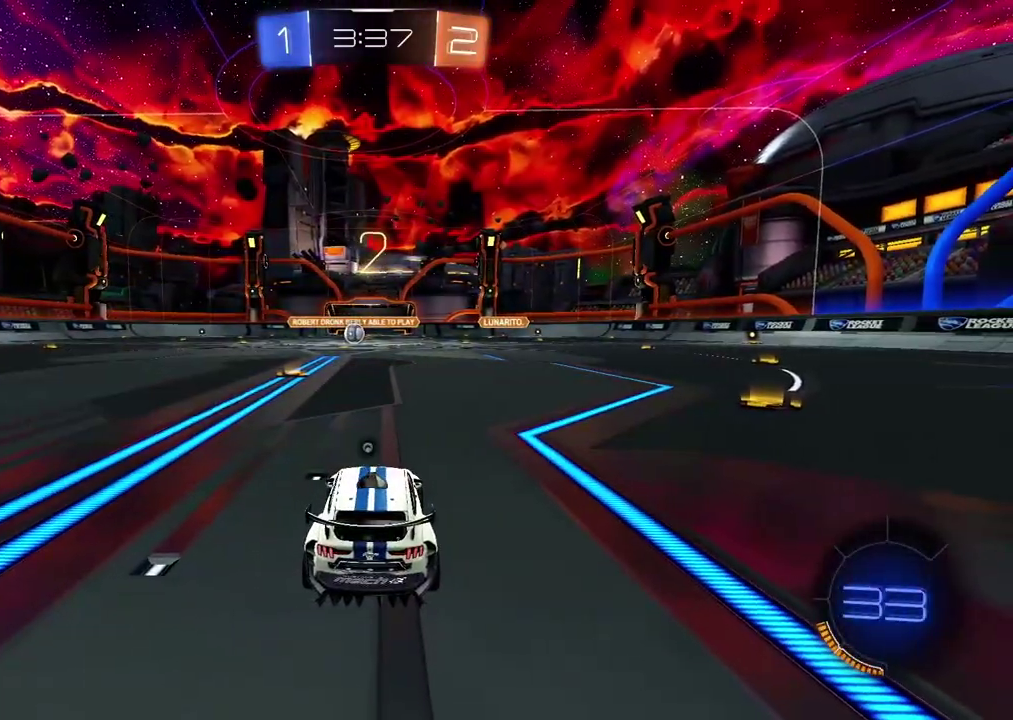
{"buttons": ["TRIANGLE", "R2"], "left_stick": "center", "right_stick": "center", "events": [[50, "TRIANGLE", "down"], [150, "TRIANGLE", "up"], [200, "TRIANGLE", "down"], [300, "TRIANGLE", "up"], [350, "TRIANGLE", "down"], [450, "TRIANGLE", "up"], [500, "TRIANGLE", "down"]]}
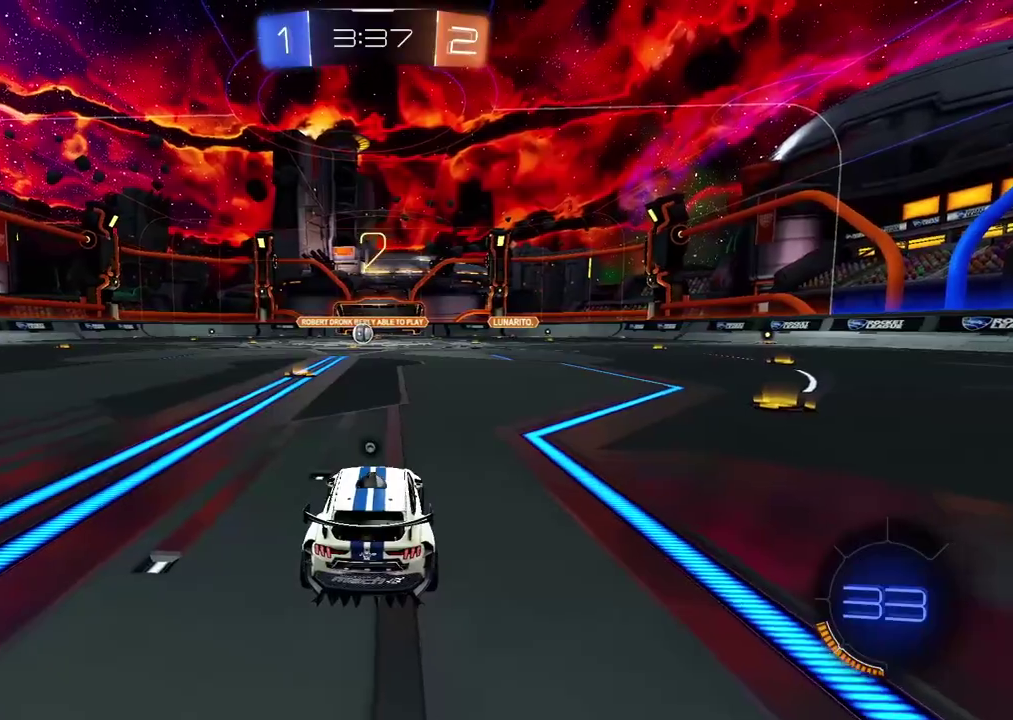
{"buttons": ["TRIANGLE", "R2"], "left_stick": "up", "right_stick": "center", "events": [[100, "TRIANGLE", "up"], [167, "TRIANGLE", "down"], [250, "TRIANGLE", "up"], [300, "TRIANGLE", "down"], [383, "left_stick", "up"], [400, "TRIANGLE", "up"], [467, "TRIANGLE", "down"]]}
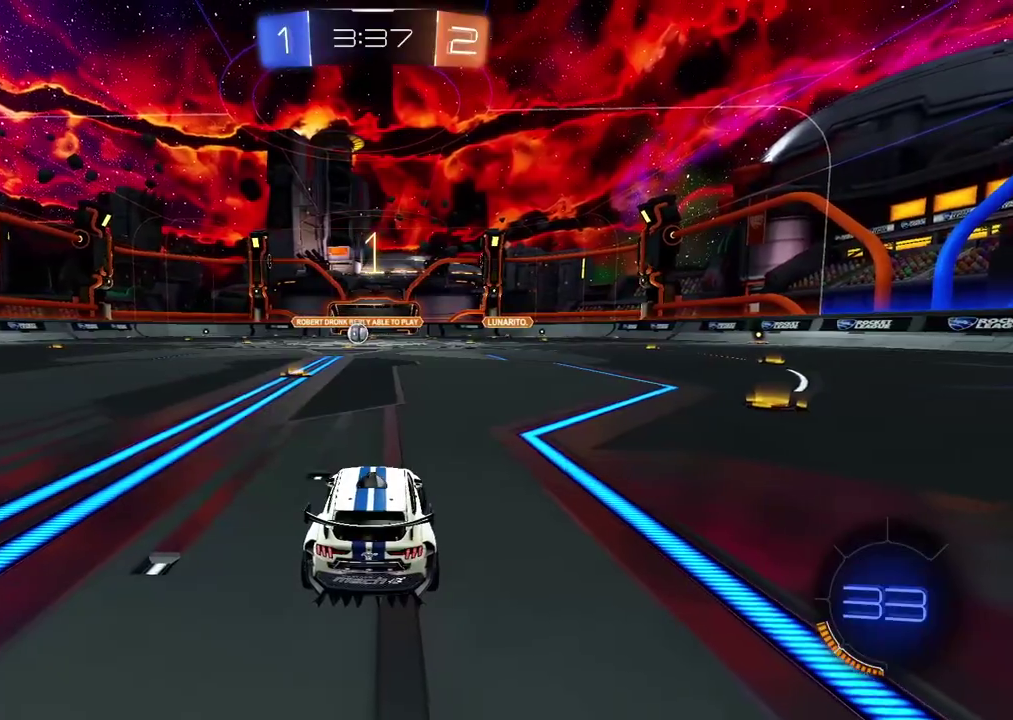
{"buttons": ["R2"], "left_stick": "center", "right_stick": "center", "events": [[67, "TRIANGLE", "up"], [117, "TRIANGLE", "down"], [167, "left_stick", "center"], [217, "TRIANGLE", "up"], [267, "TRIANGLE", "down"], [367, "TRIANGLE", "up"], [433, "TRIANGLE", "down"], [500, "TRIANGLE", "up"]]}
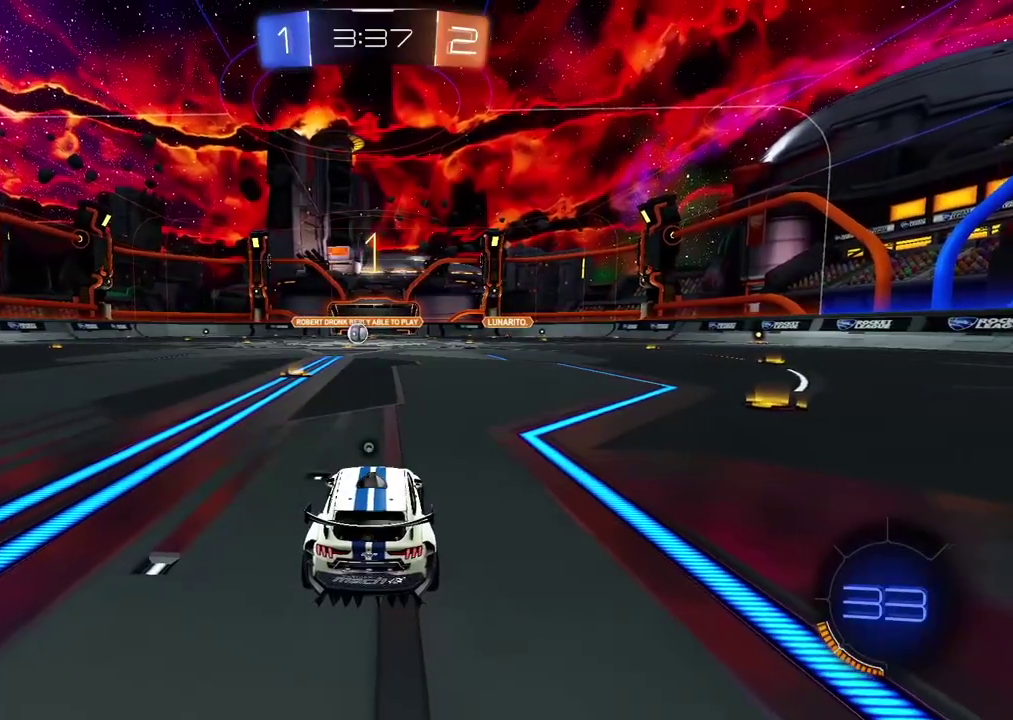
{"buttons": ["R2"], "left_stick": "center", "right_stick": "center", "events": [[83, "TRIANGLE", "down"], [117, "left_stick", "up-left"], [150, "TRIANGLE", "up"], [367, "left_stick", "center"]]}
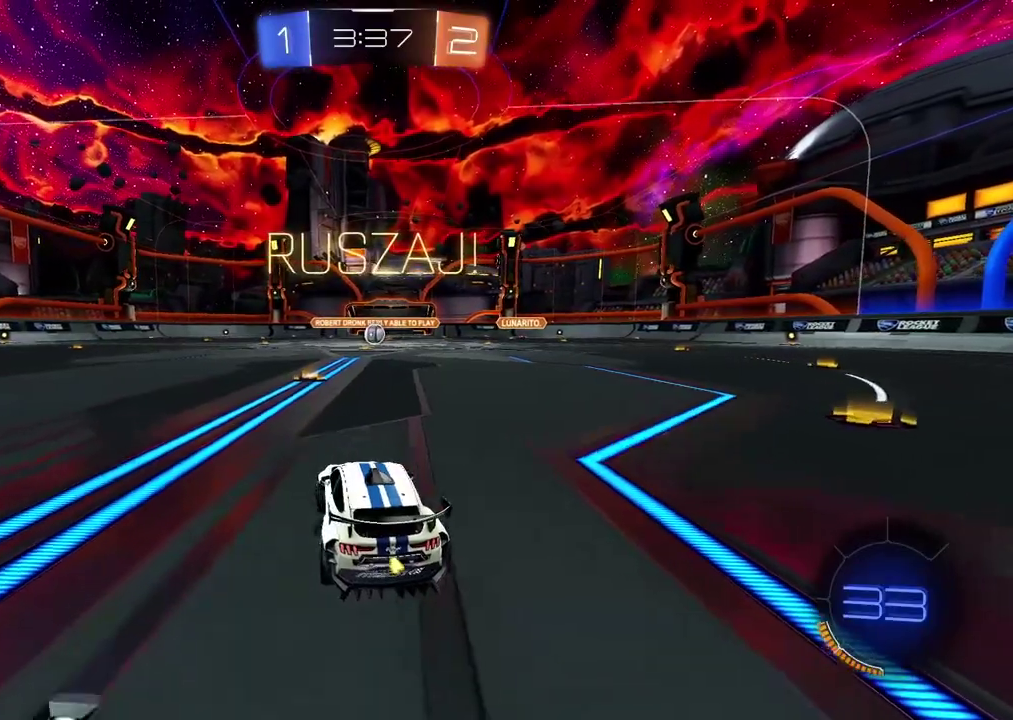
{"buttons": ["R2"], "left_stick": "center", "right_stick": "center", "events": []}
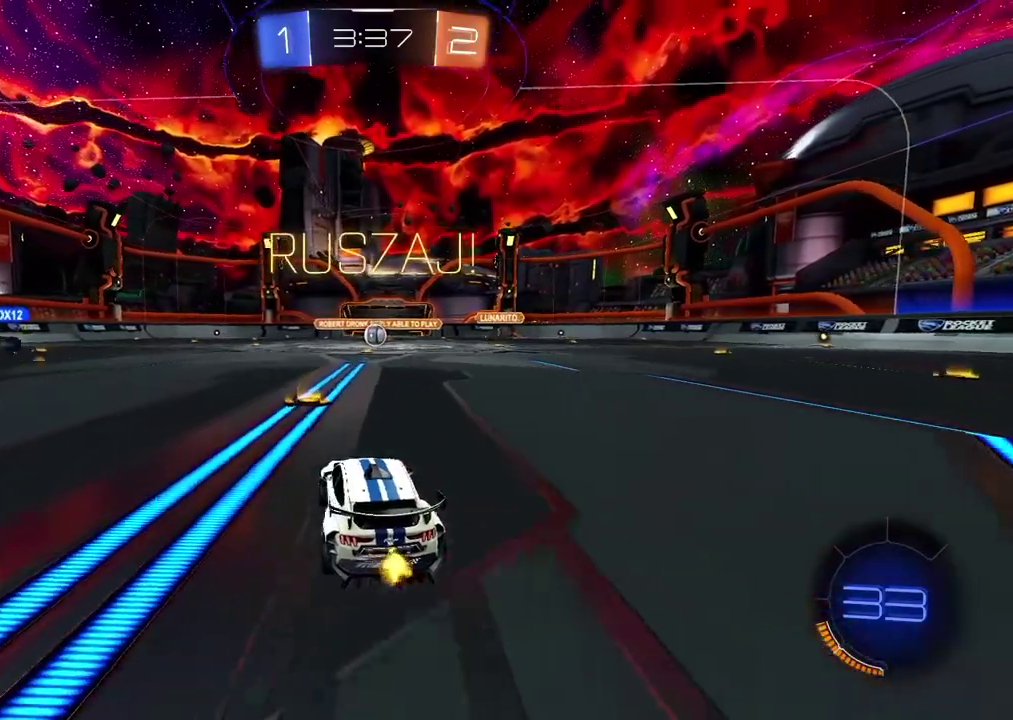
{"buttons": ["R2"], "left_stick": "center", "right_stick": "center", "events": [[217, "left_stick", "right"], [300, "left_stick", "center"]]}
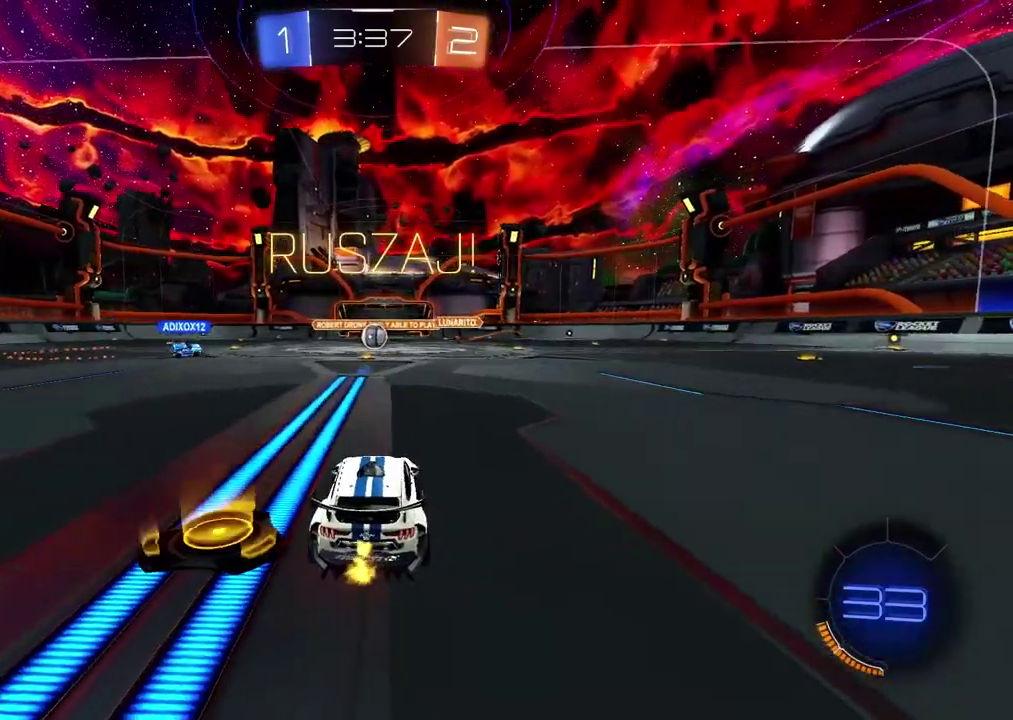
{"buttons": ["R2"], "left_stick": "center", "right_stick": "center", "events": []}
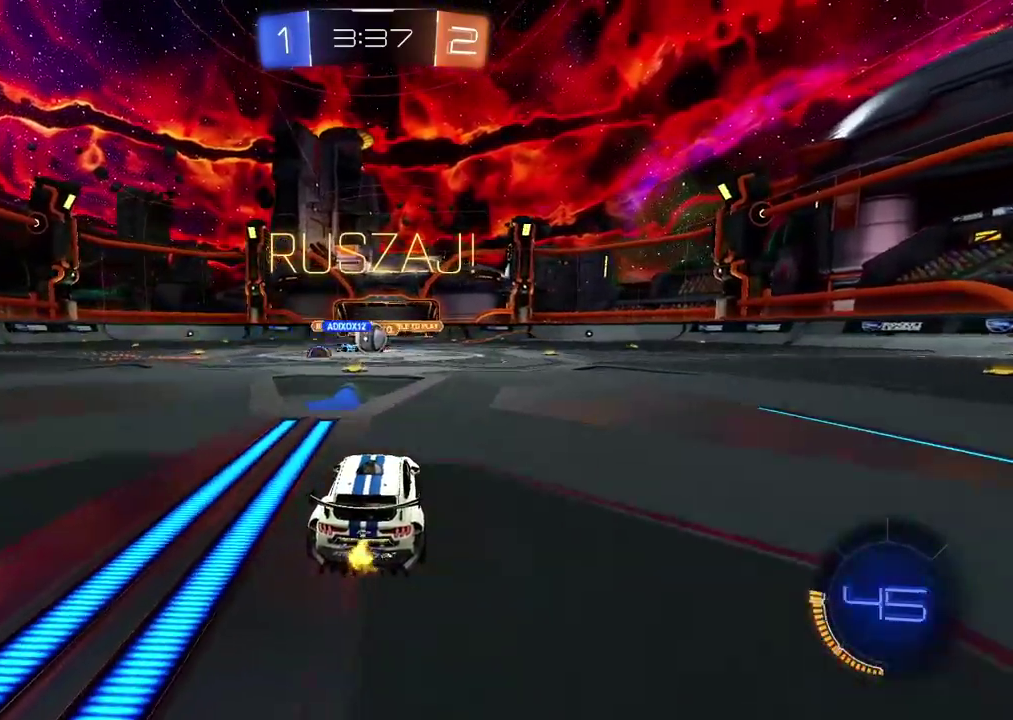
{"buttons": ["R2"], "left_stick": "right", "right_stick": "center", "events": [[483, "left_stick", "right"]]}
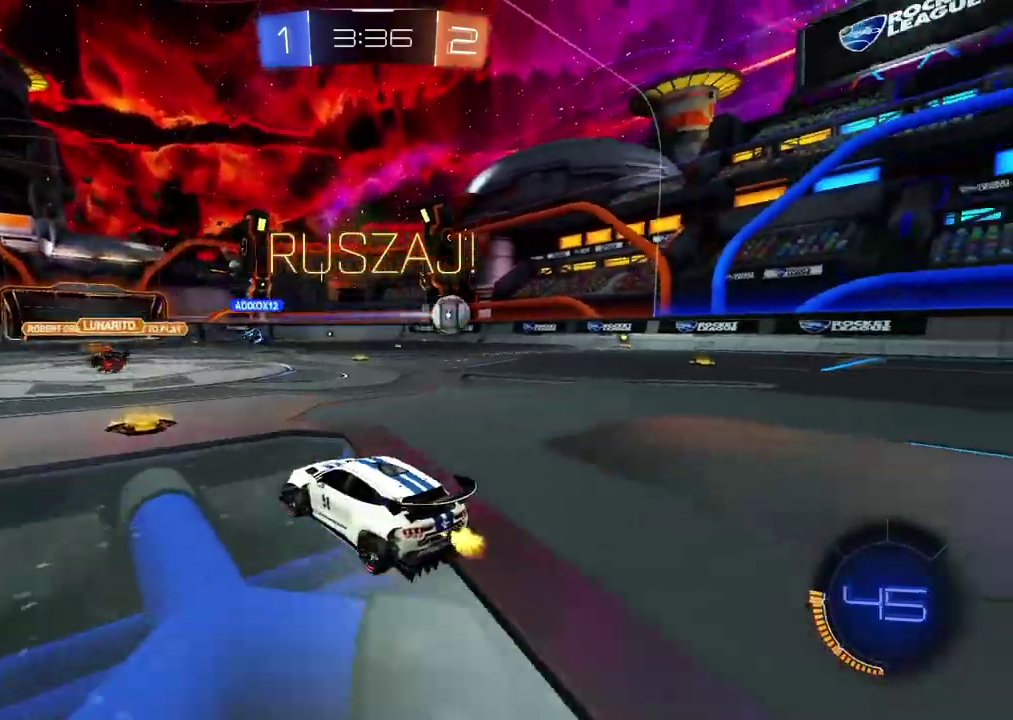
{"buttons": ["CIRCLE", "R2"], "left_stick": "right", "right_stick": "center", "events": [[467, "CIRCLE", "down"]]}
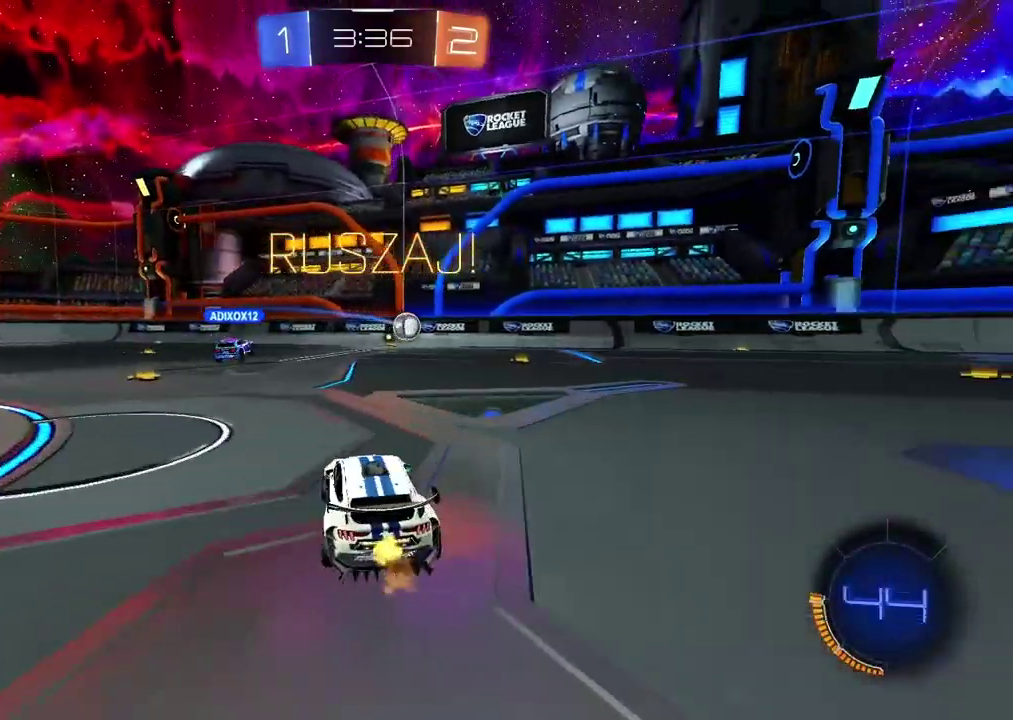
{"buttons": ["CIRCLE", "R2"], "left_stick": "right", "right_stick": "center", "events": []}
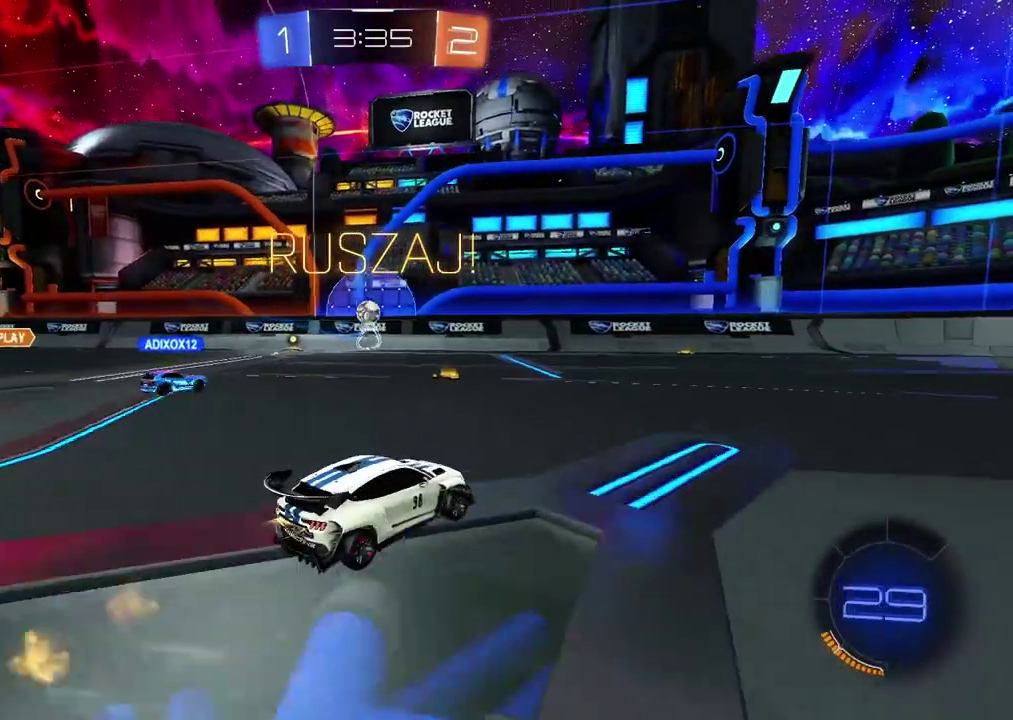
{"buttons": ["CIRCLE", "R2"], "left_stick": "center", "right_stick": "center", "events": [[233, "left_stick", "center"], [250, "TRIANGLE", "down"], [417, "TRIANGLE", "up"]]}
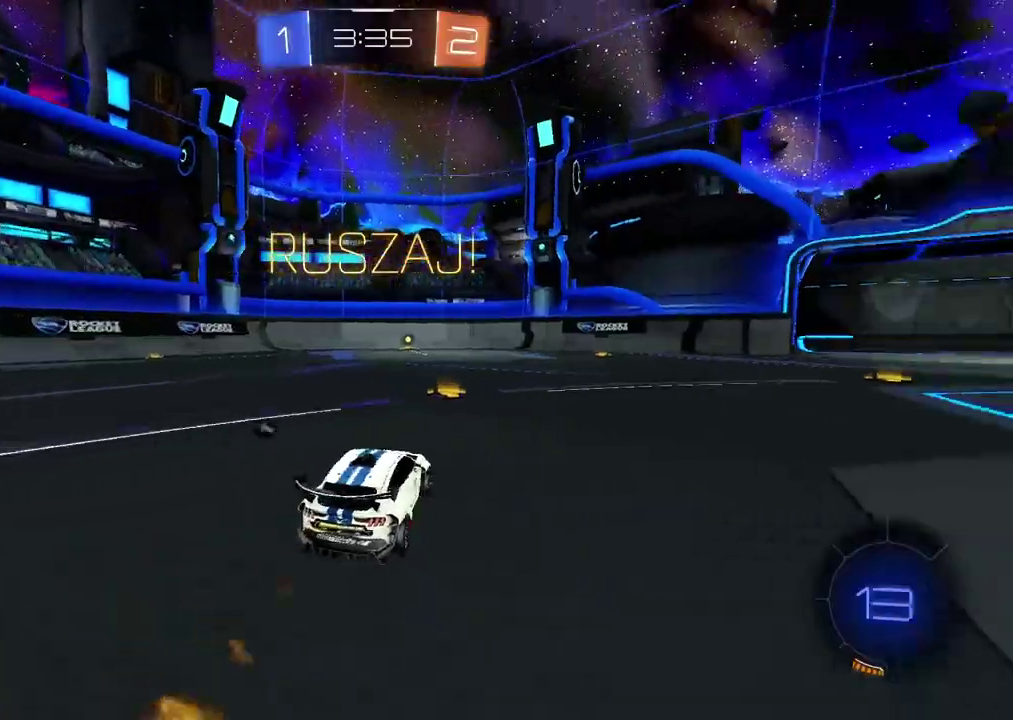
{"buttons": ["R2"], "left_stick": "down-left", "right_stick": "center", "events": [[17, "CIRCLE", "up"], [33, "left_stick", "left"], [133, "left_stick", "center"], [400, "TRIANGLE", "down"], [433, "left_stick", "down-left"], [467, "TRIANGLE", "up"]]}
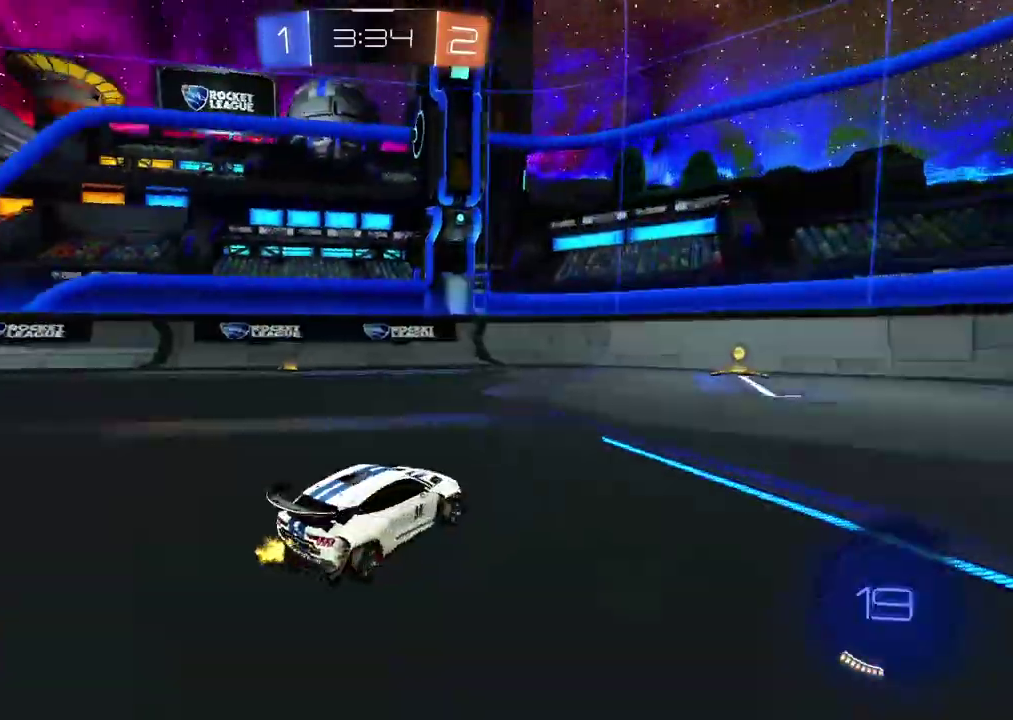
{"buttons": [], "left_stick": "left", "right_stick": "center", "events": [[17, "left_stick", "left"], [100, "R2", "up"], [167, "R2", "down"], [250, "left_stick", "center"], [367, "left_stick", "left"], [450, "R2", "up"]]}
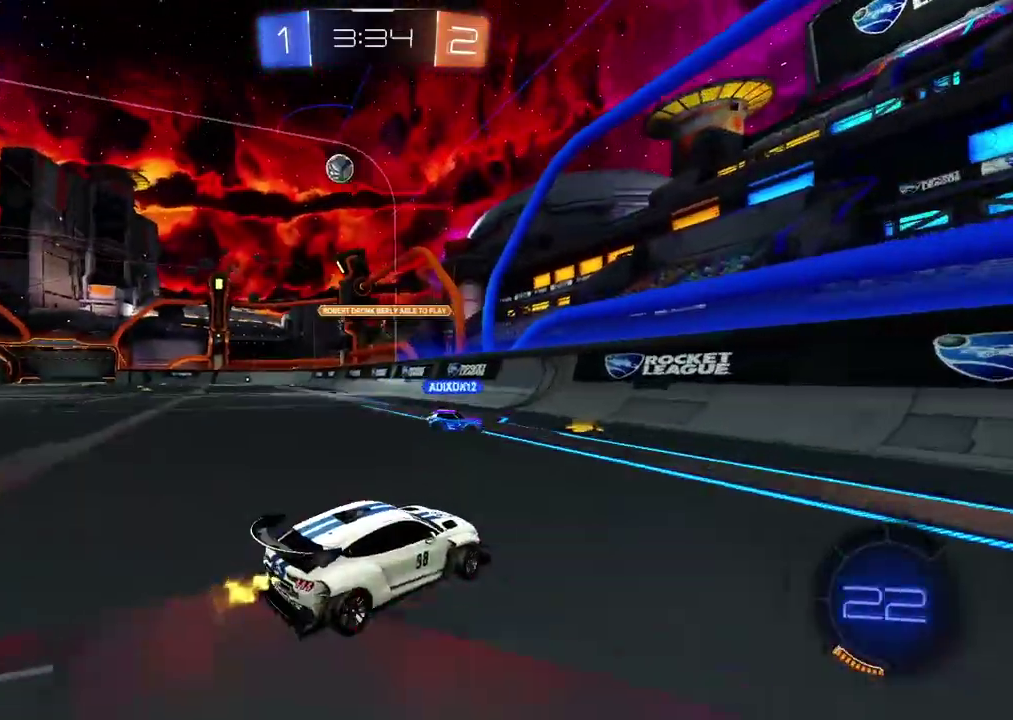
{"buttons": ["R2"], "left_stick": "left", "right_stick": "center", "events": [[150, "R2", "down"], [200, "left_stick", "down-left"], [317, "left_stick", "left"]]}
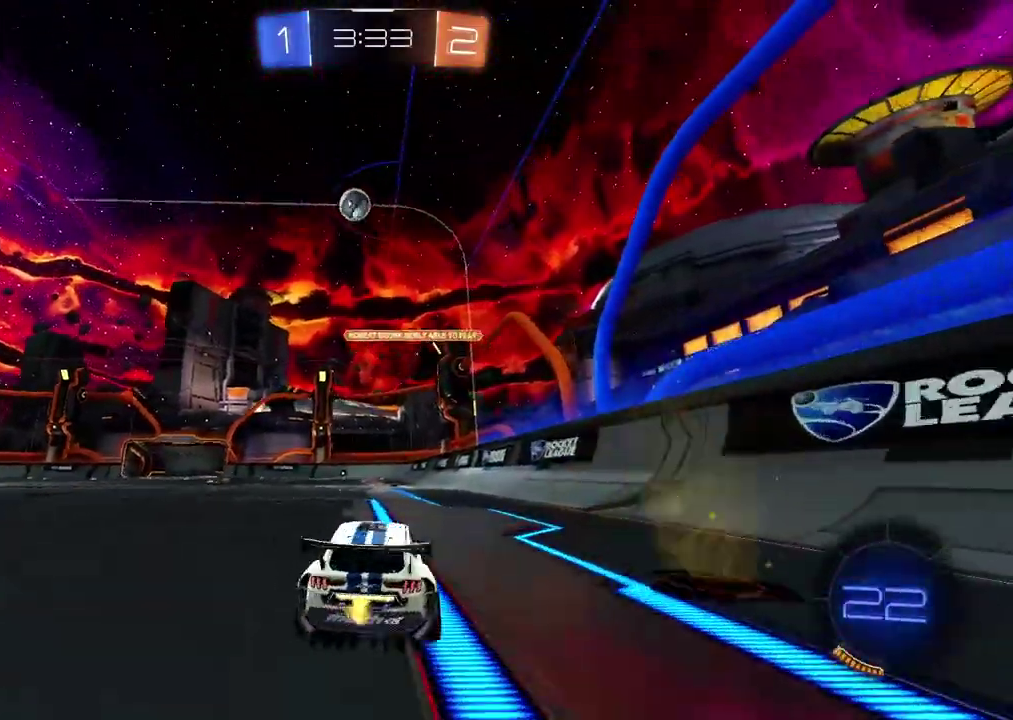
{"buttons": ["R2"], "left_stick": "left", "right_stick": "center", "events": []}
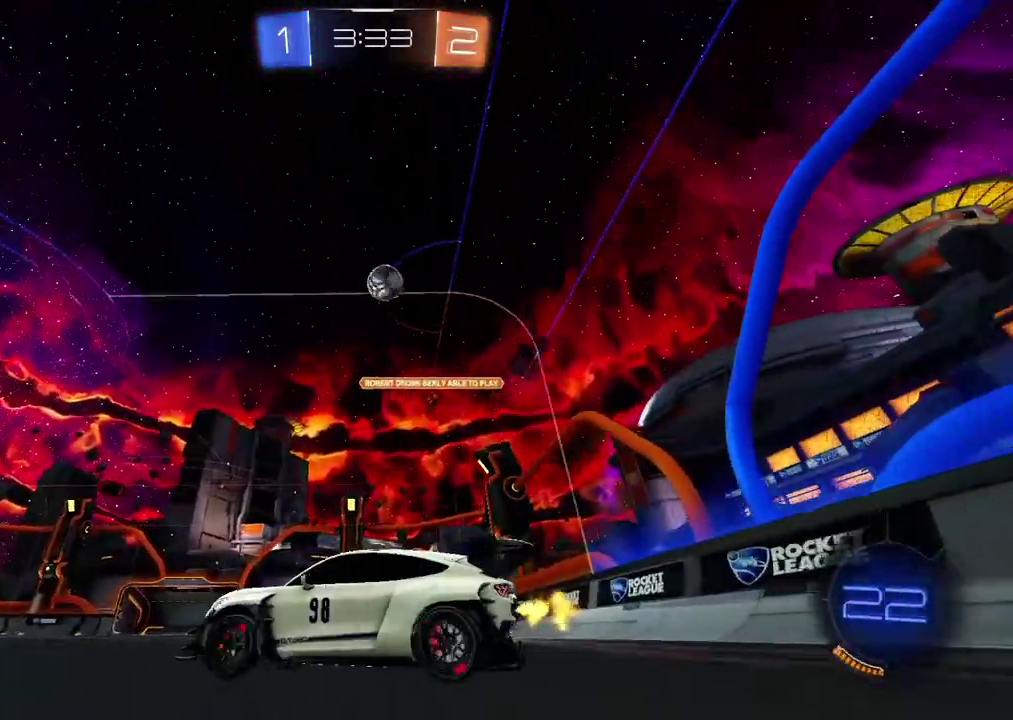
{"buttons": ["R2"], "left_stick": "down-left", "right_stick": "center", "events": [[83, "left_stick", "center"], [317, "left_stick", "left"], [417, "left_stick", "down-left"]]}
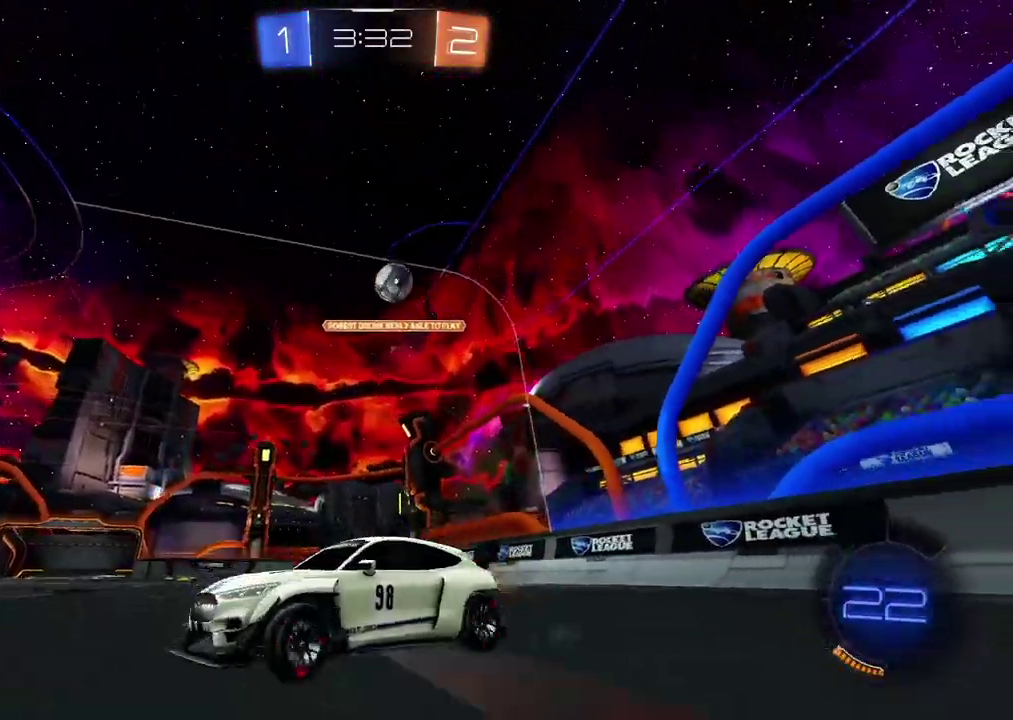
{"buttons": ["R2"], "left_stick": "right", "right_stick": "center", "events": [[217, "left_stick", "right"]]}